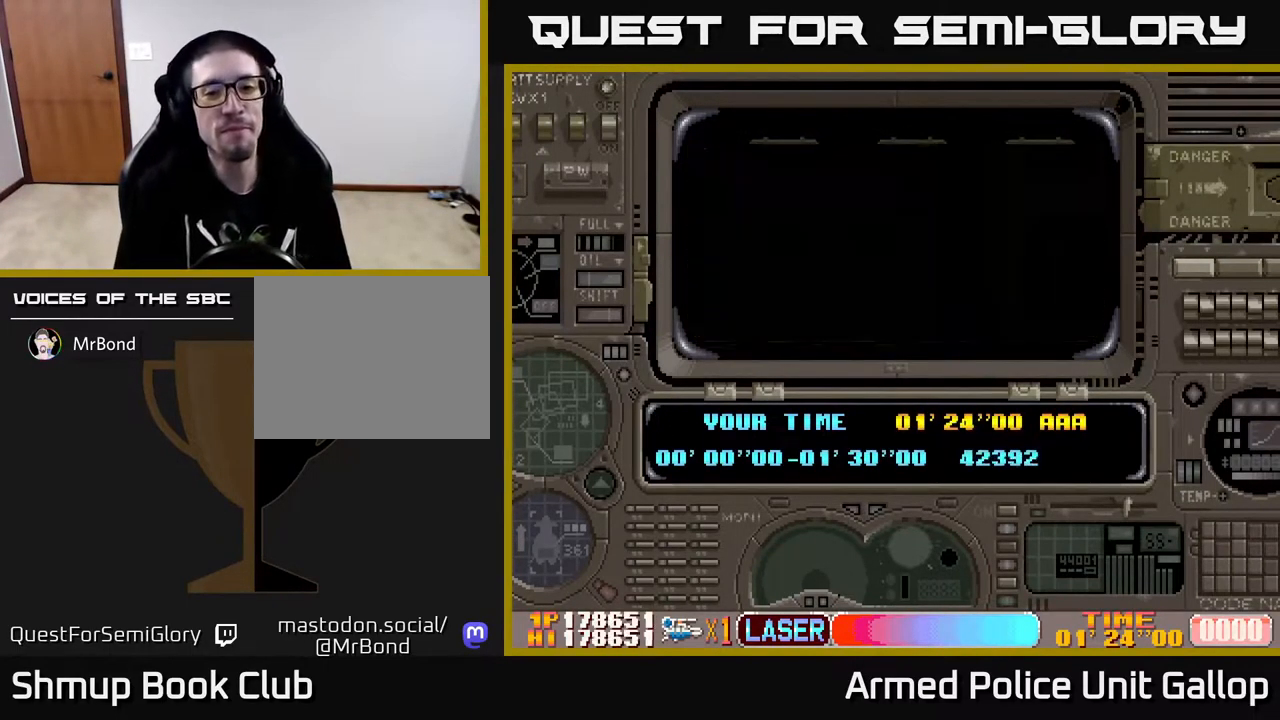
Gameplay with a controller (Xbox layout); each line is a JSON object with the inputs held at the frame after it. "events" lists button and stick changes between this image and that frame as [ms after this image, input, new state], when the widget could be followed in between.
{"buttons": ["A"], "left_stick": "center", "right_stick": "center", "events": [[117, "A", "down"]]}
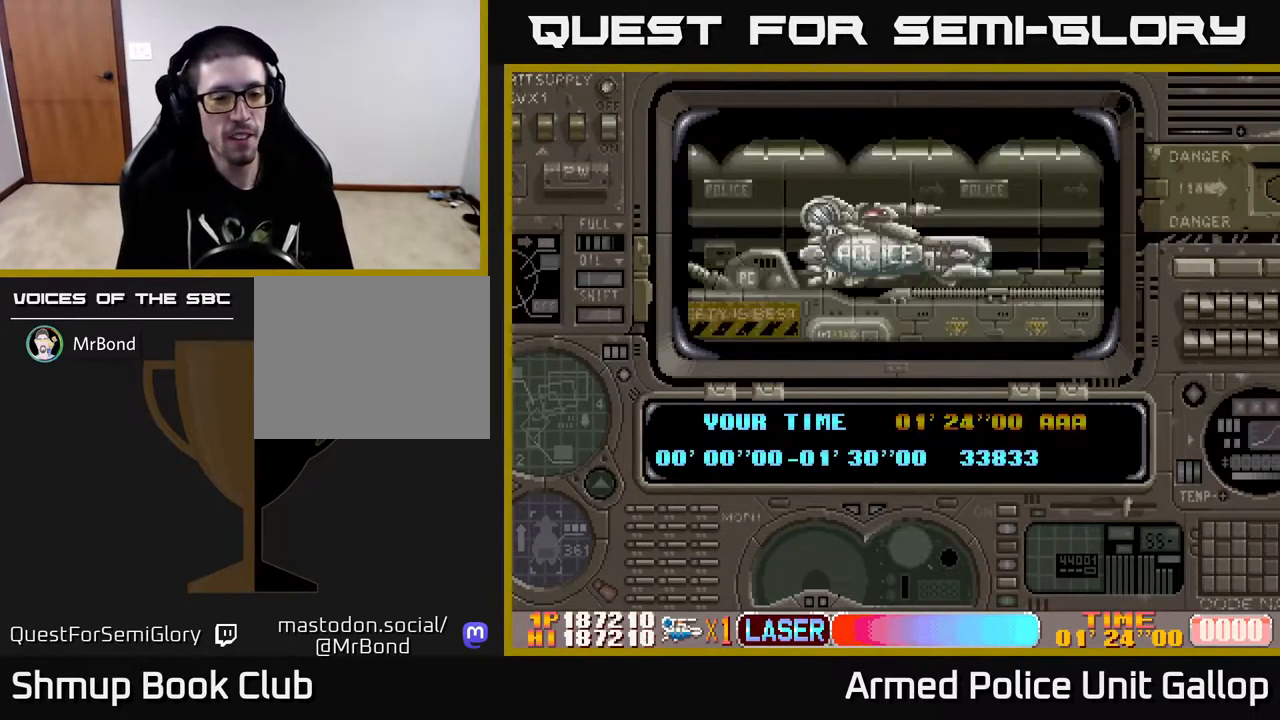
{"buttons": ["A"], "left_stick": "center", "right_stick": "center", "events": []}
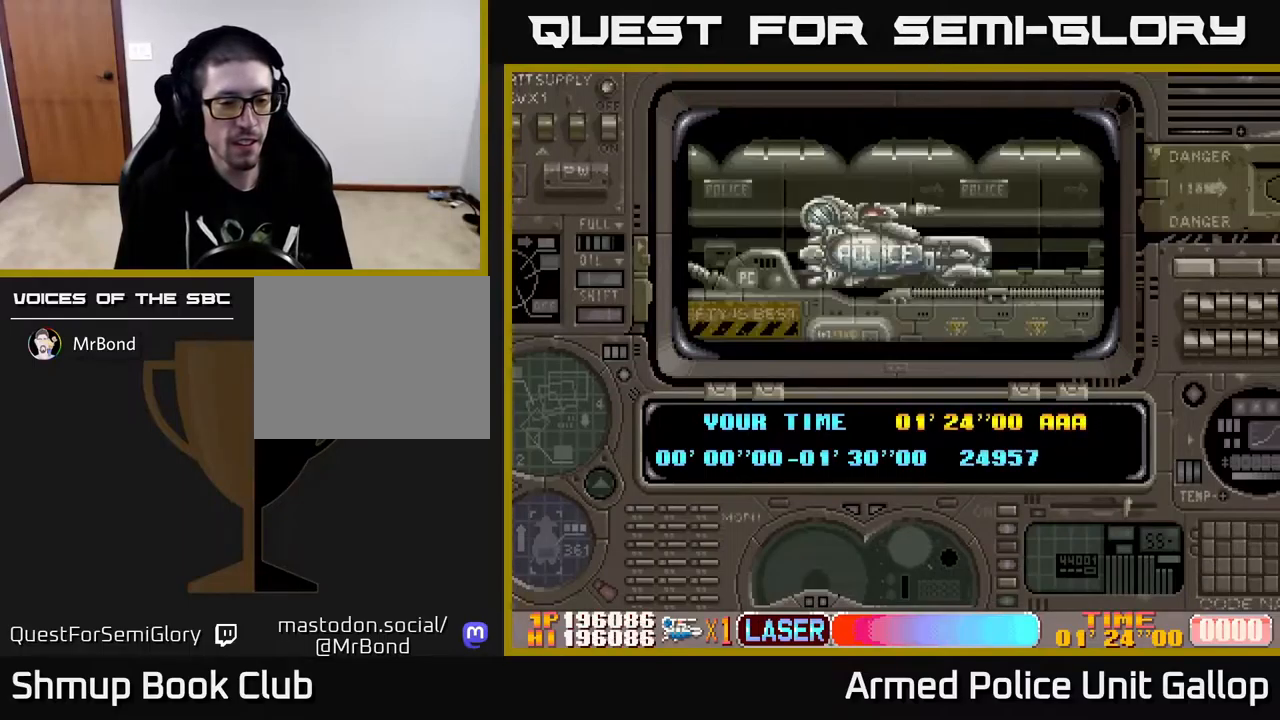
{"buttons": ["A"], "left_stick": "center", "right_stick": "center", "events": []}
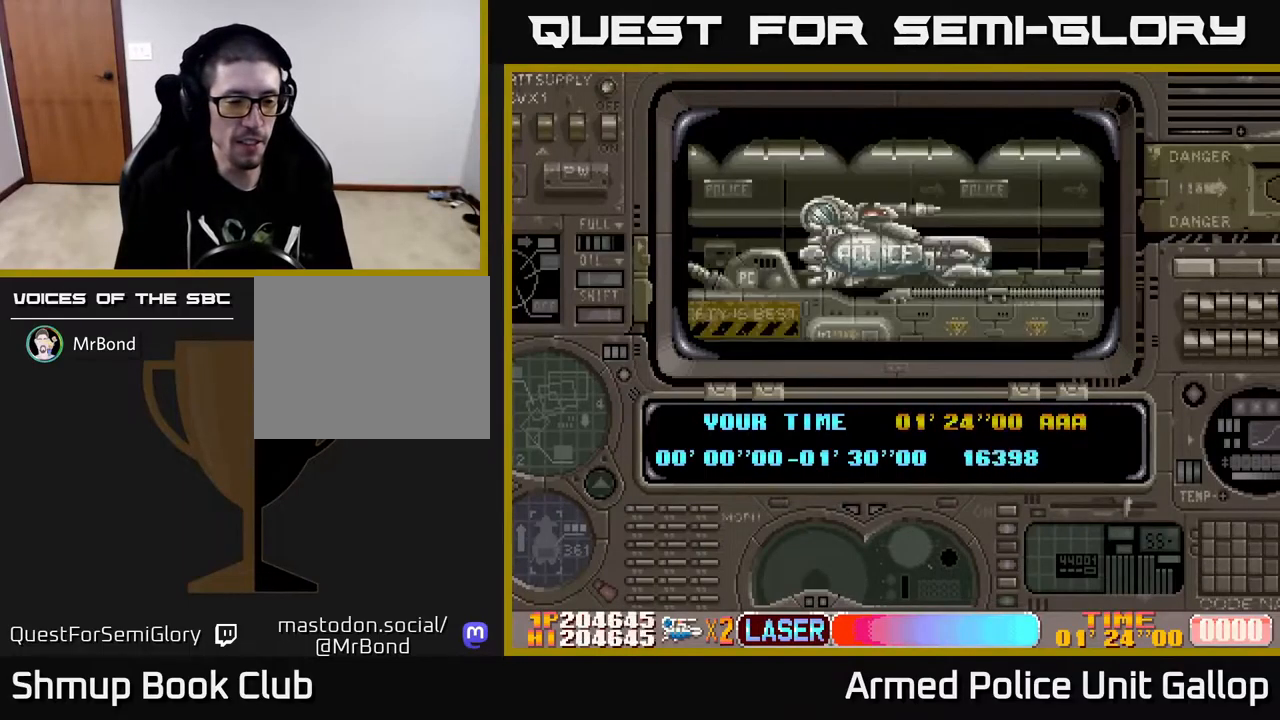
{"buttons": ["A"], "left_stick": "center", "right_stick": "center", "events": []}
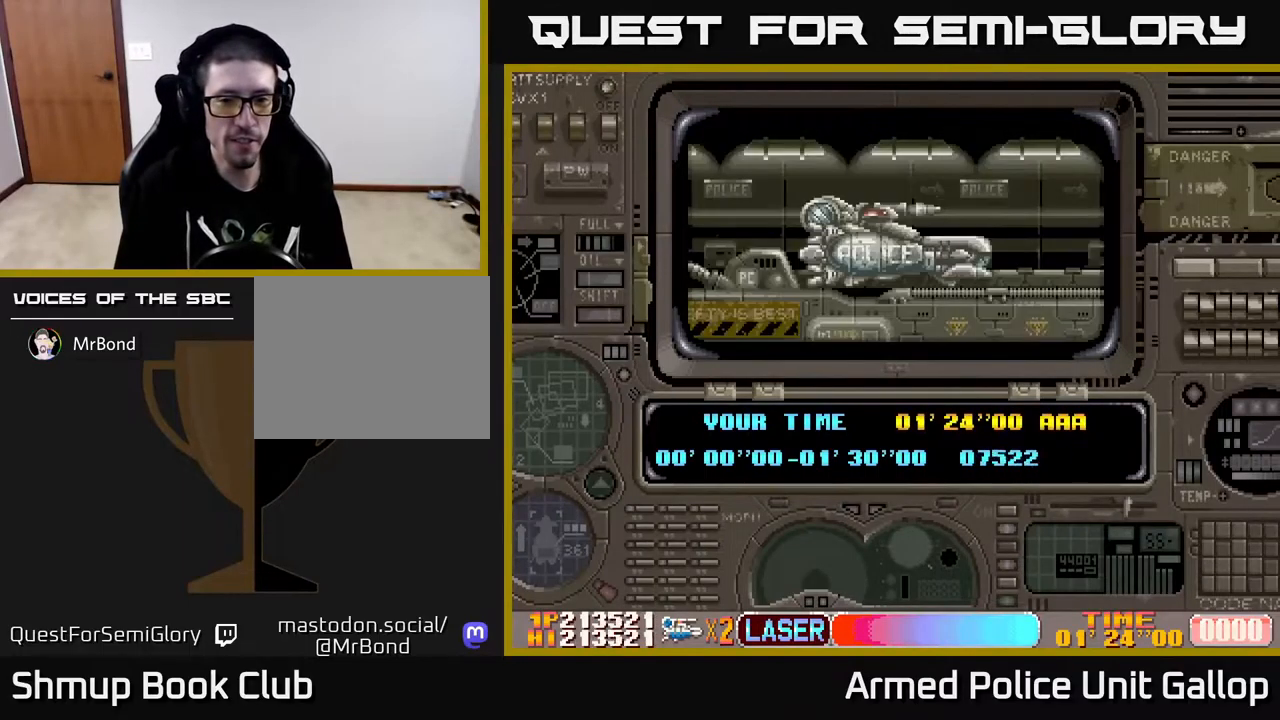
{"buttons": ["A"], "left_stick": "center", "right_stick": "center", "events": []}
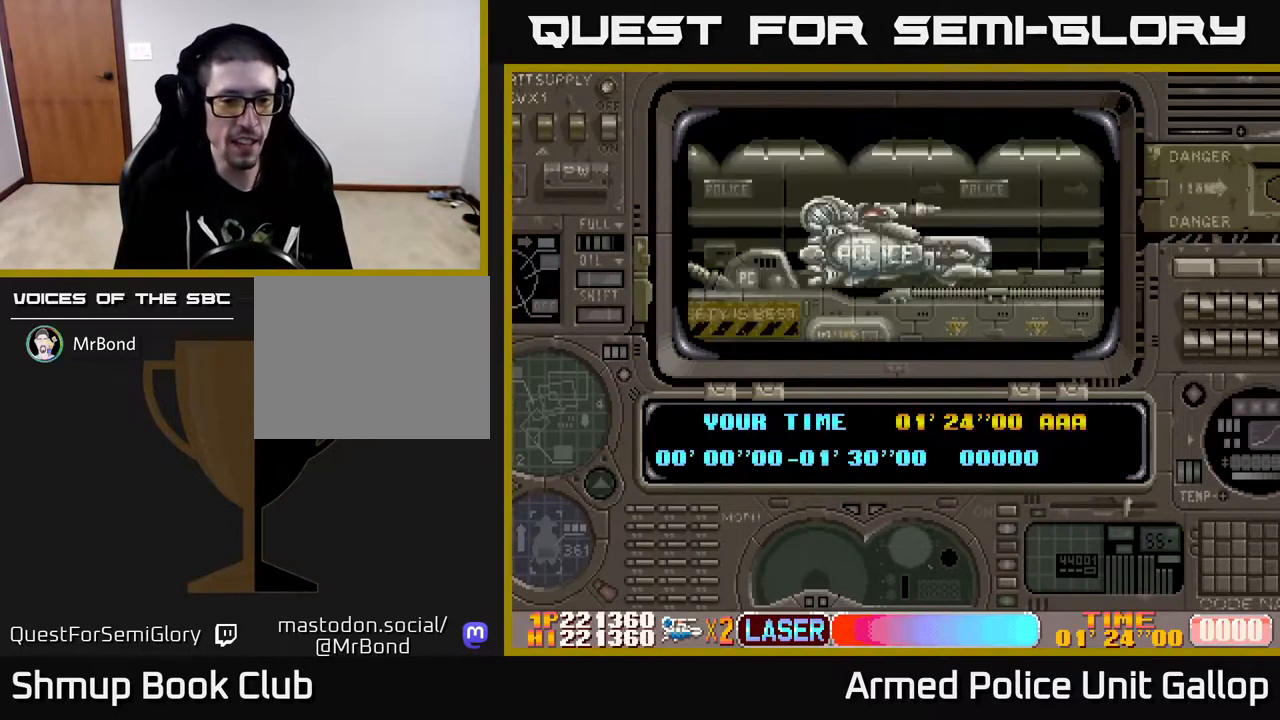
{"buttons": [], "left_stick": "center", "right_stick": "center", "events": [[417, "A", "up"]]}
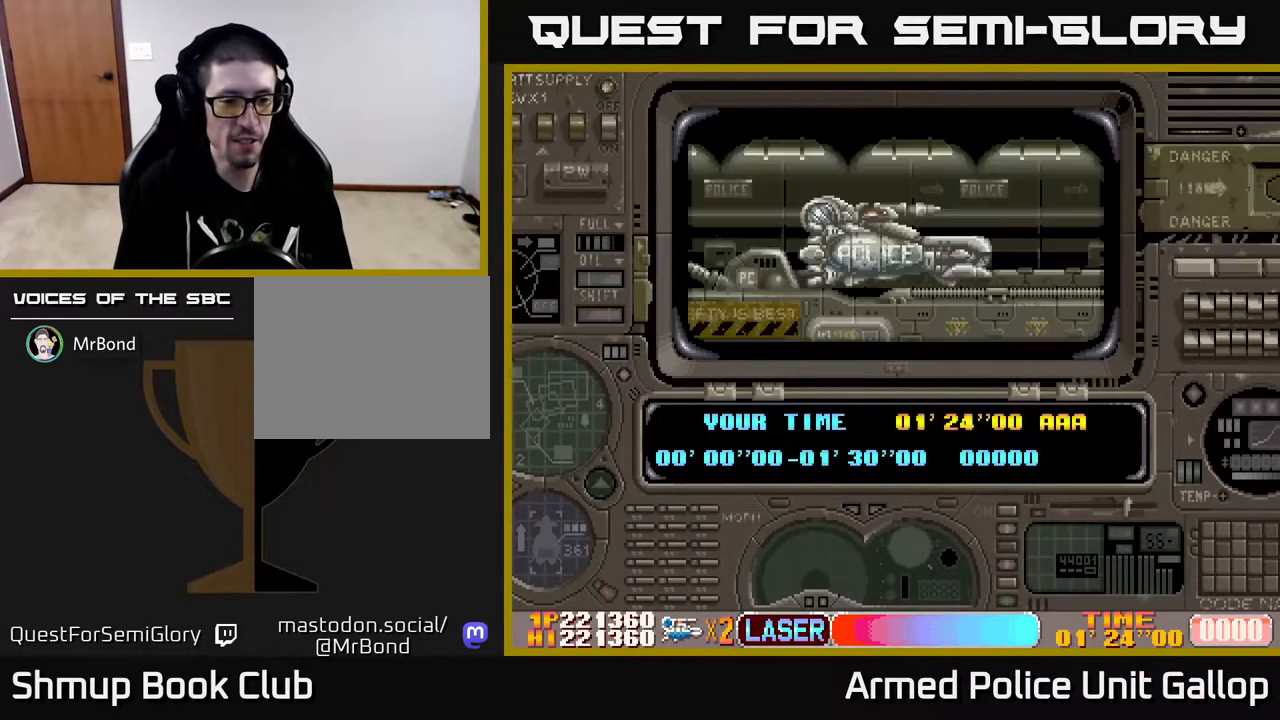
{"buttons": ["A"], "left_stick": "center", "right_stick": "center", "events": [[217, "A", "down"]]}
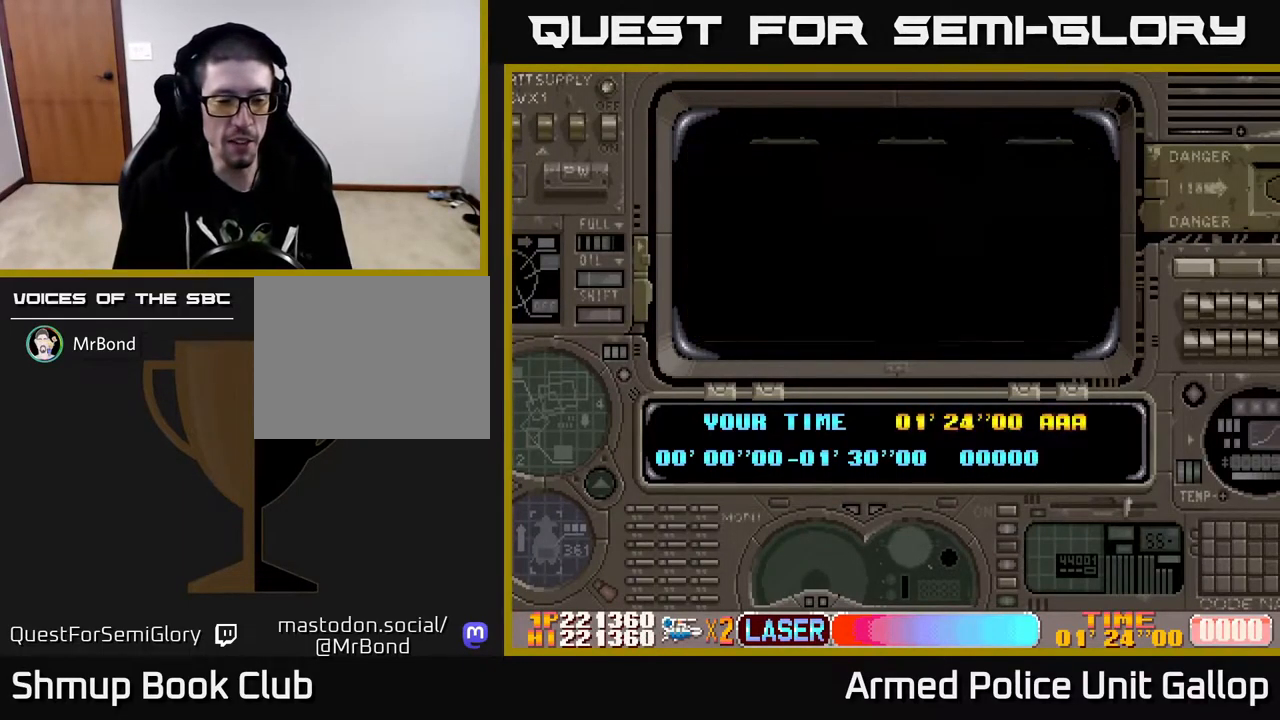
{"buttons": ["A"], "left_stick": "center", "right_stick": "center", "events": []}
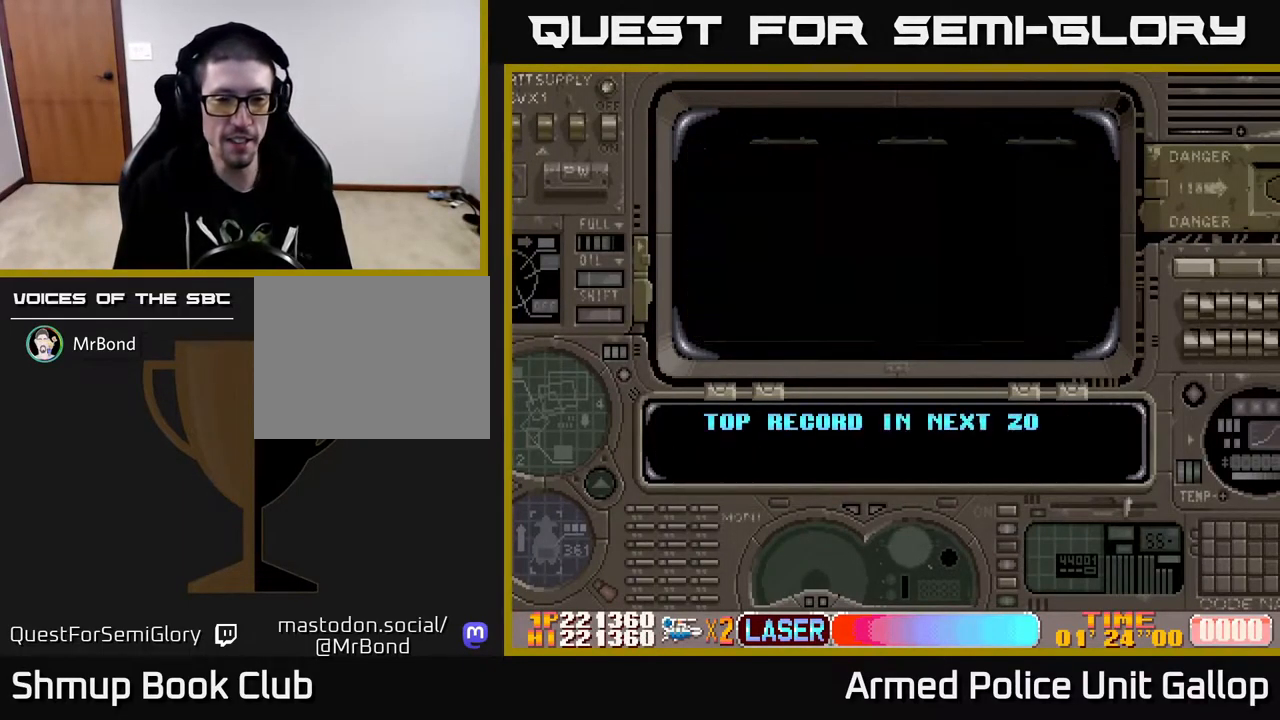
{"buttons": [], "left_stick": "center", "right_stick": "center", "events": [[84, "A", "up"]]}
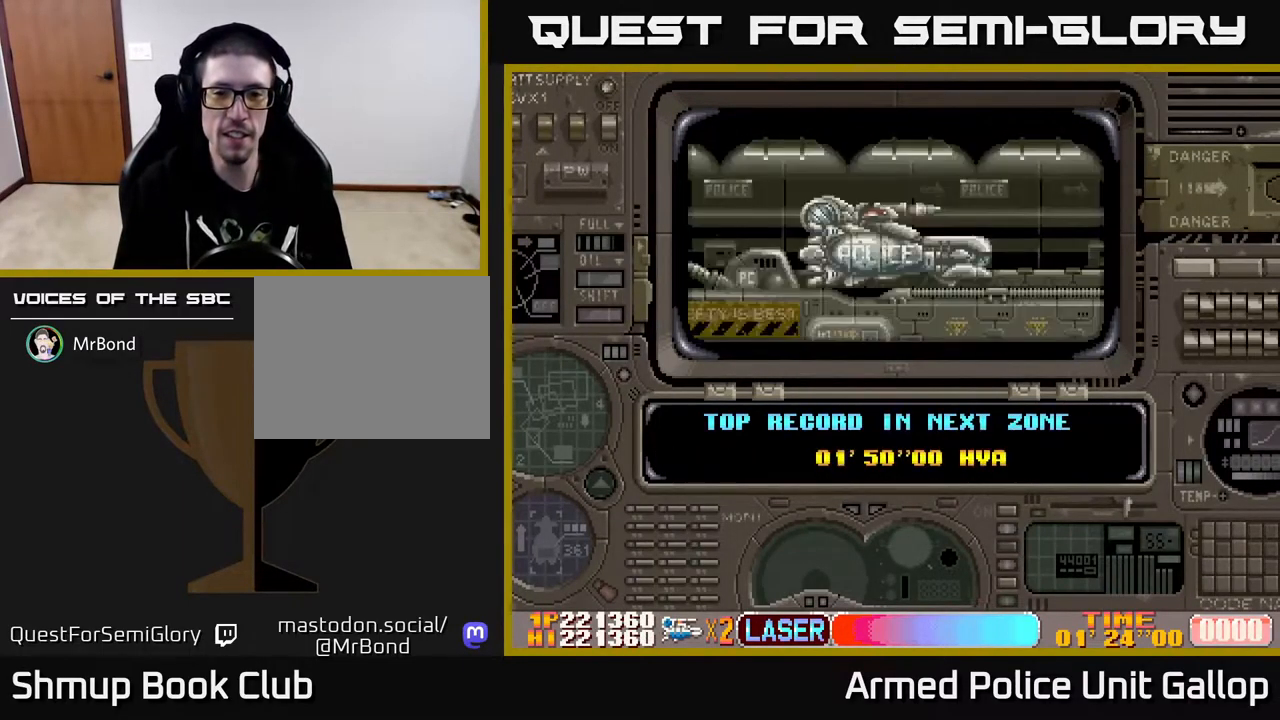
{"buttons": [], "left_stick": "center", "right_stick": "center", "events": [[117, "A", "down"], [434, "A", "up"]]}
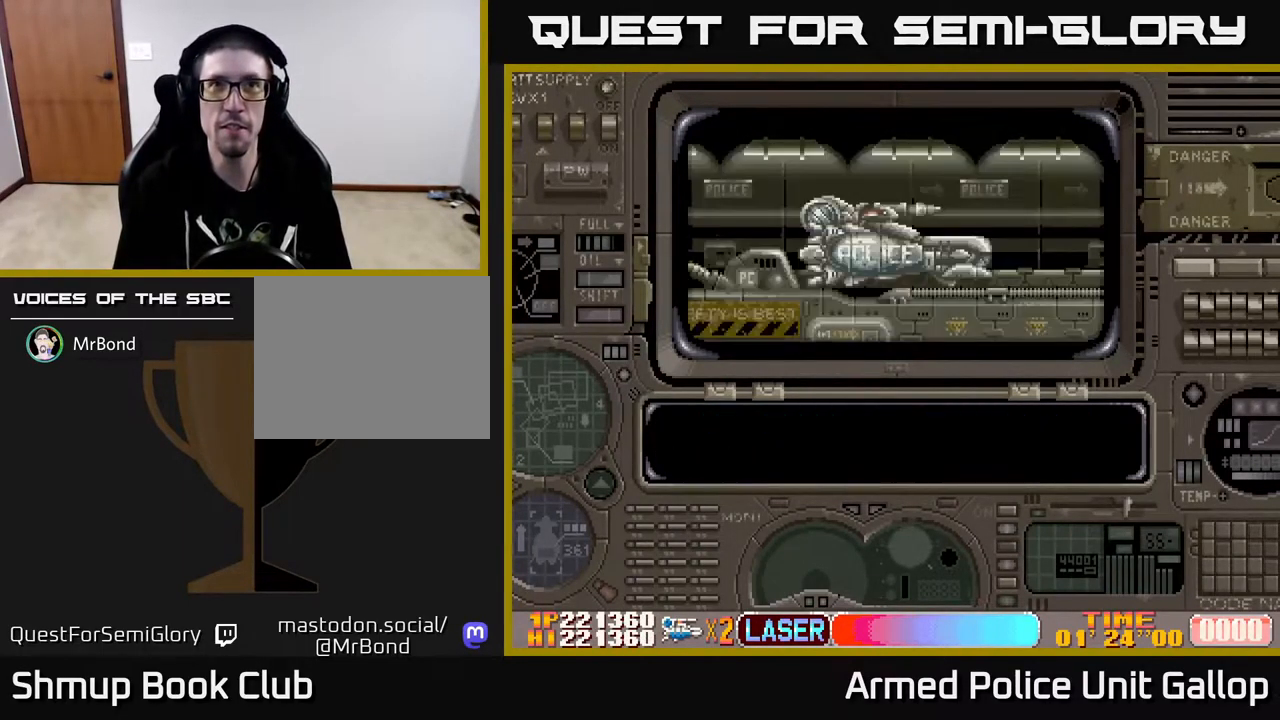
{"buttons": ["A"], "left_stick": "center", "right_stick": "center", "events": [[100, "A", "down"]]}
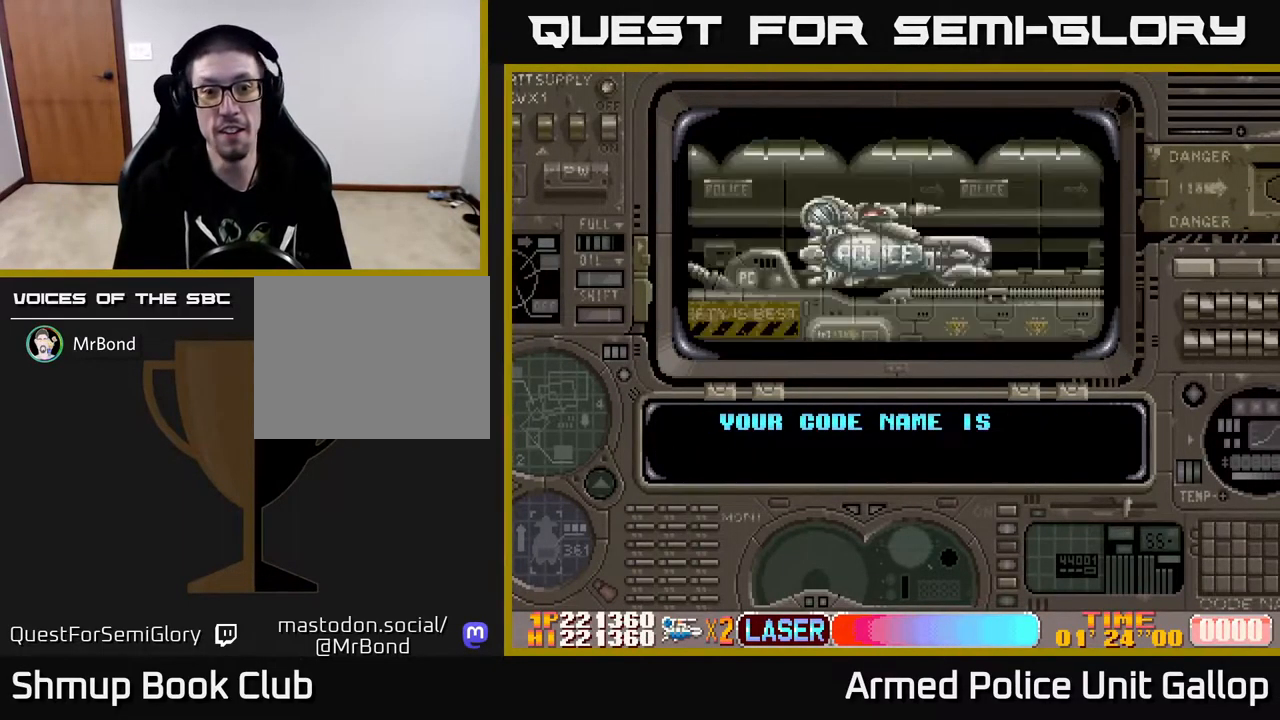
{"buttons": ["A"], "left_stick": "center", "right_stick": "center", "events": [[233, "A", "up"], [500, "A", "down"]]}
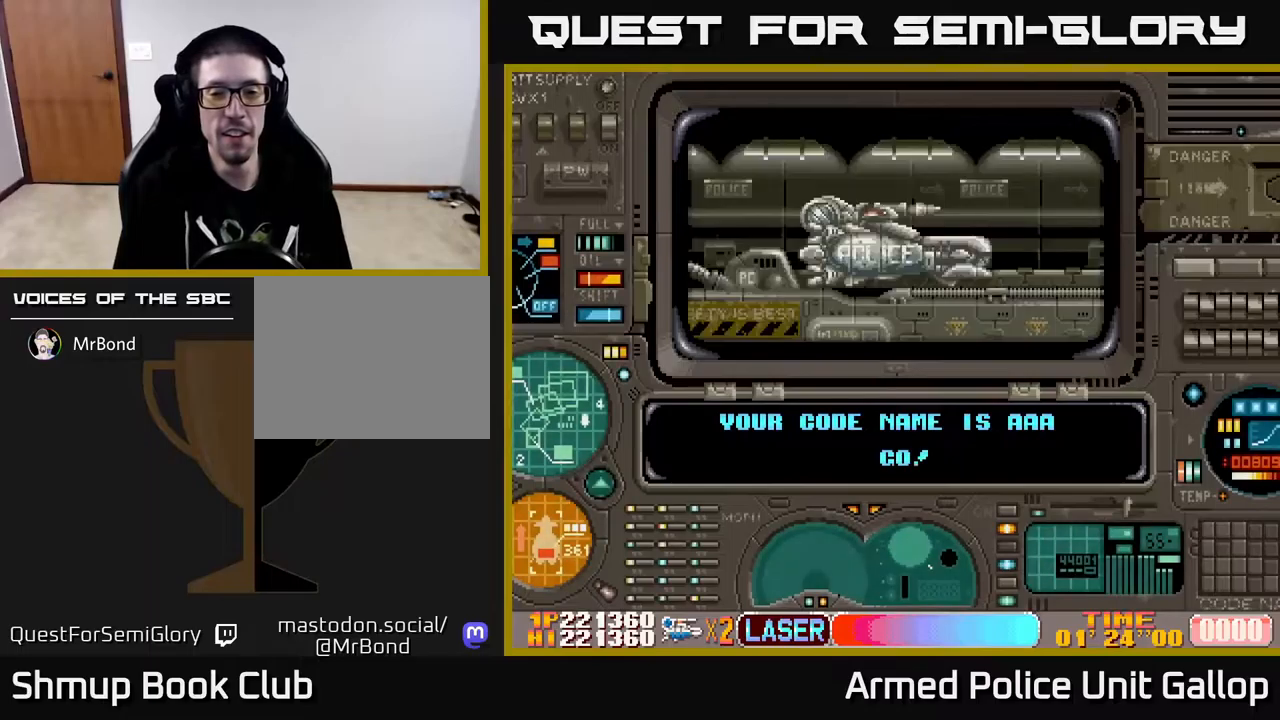
{"buttons": ["A"], "left_stick": "center", "right_stick": "center", "events": []}
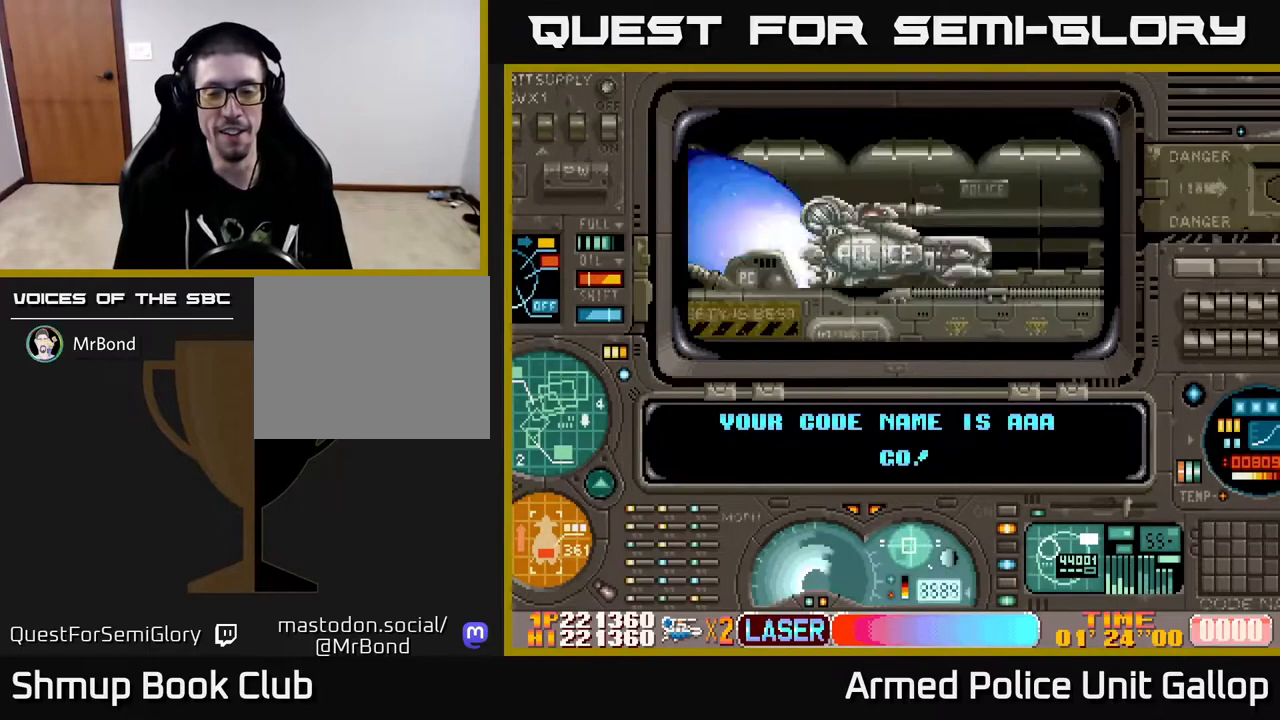
{"buttons": ["A"], "left_stick": "center", "right_stick": "center", "events": [[250, "A", "up"], [450, "A", "down"]]}
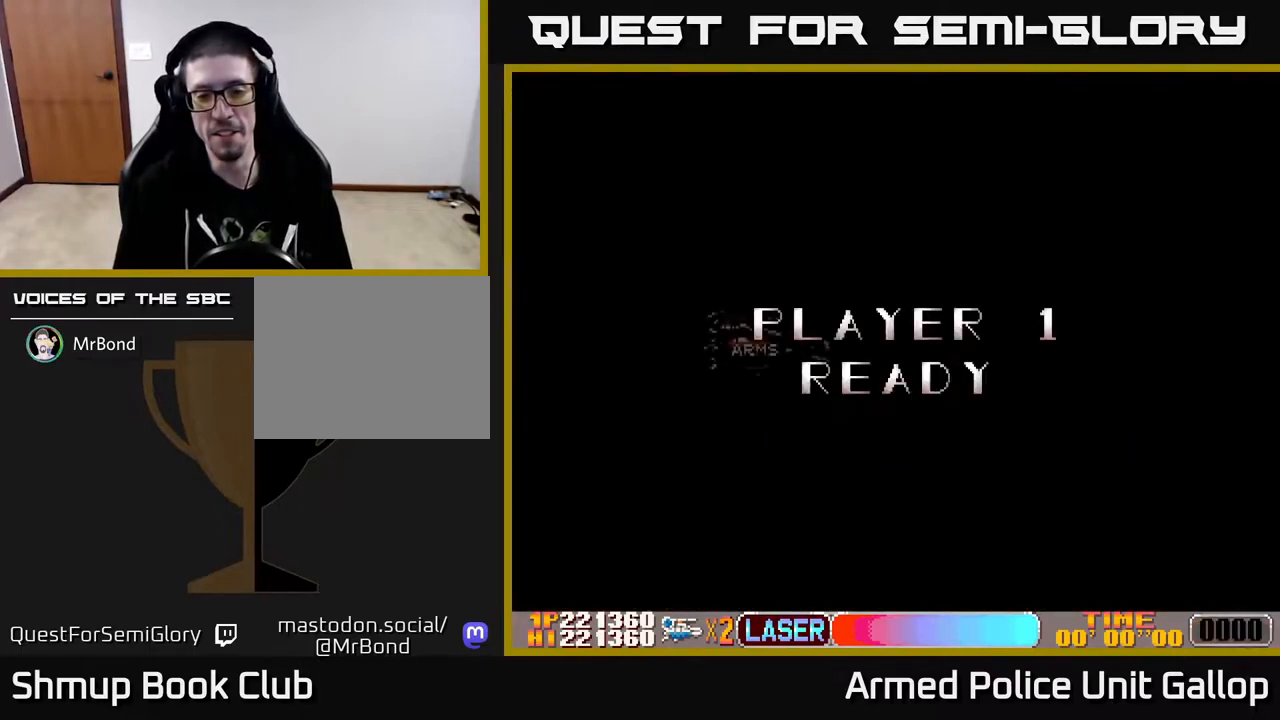
{"buttons": ["A"], "left_stick": "center", "right_stick": "center", "events": []}
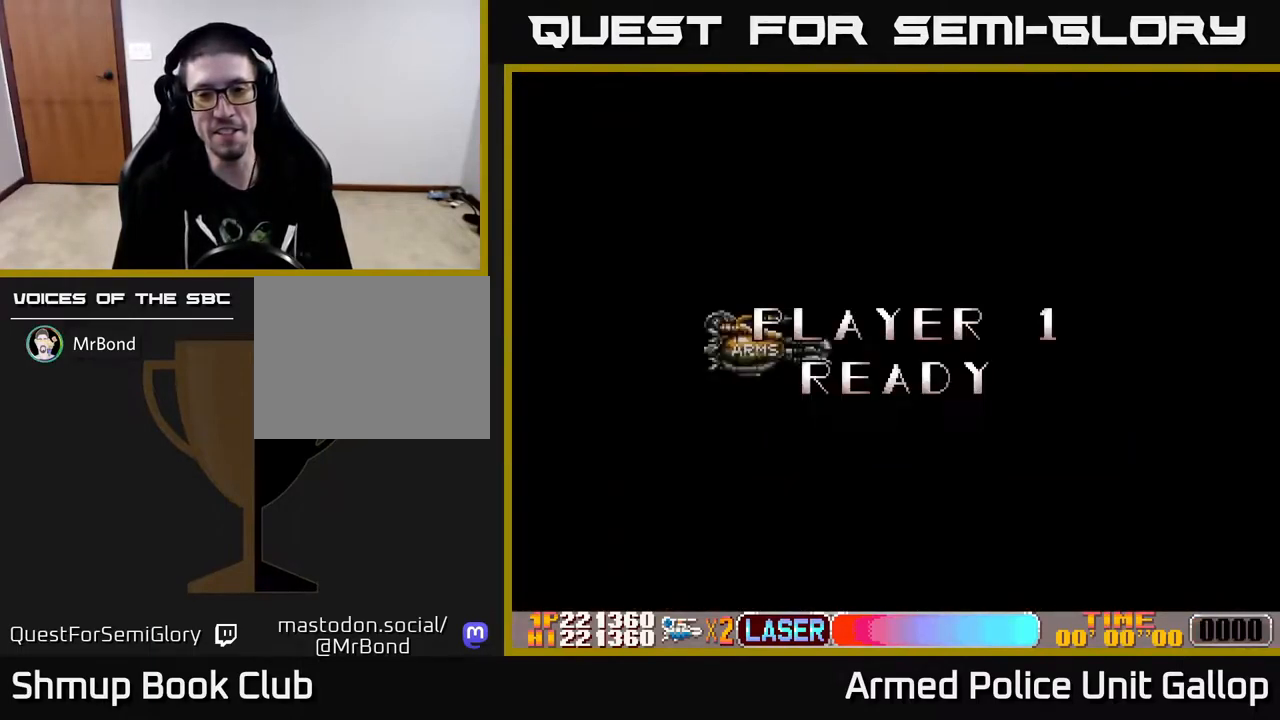
{"buttons": ["A", "DPAD_DOWN", "DPAD_RIGHT"], "left_stick": "center", "right_stick": "center", "events": [[17, "A", "up"], [167, "DPAD_RIGHT", "down"], [267, "A", "down"], [284, "DPAD_DOWN", "down"]]}
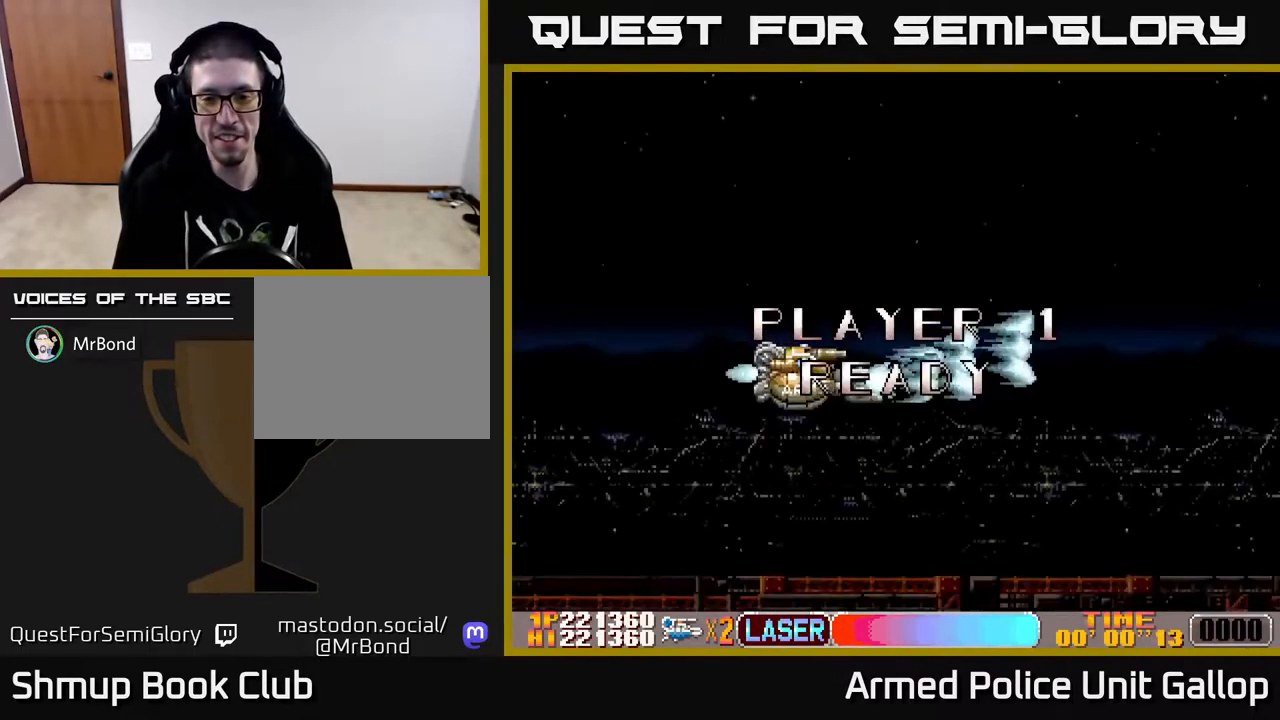
{"buttons": ["A", "DPAD_UP"], "left_stick": "center", "right_stick": "center", "events": [[17, "A", "up"], [217, "A", "down"], [317, "DPAD_DOWN", "up"], [434, "DPAD_RIGHT", "up"], [450, "DPAD_UP", "down"]]}
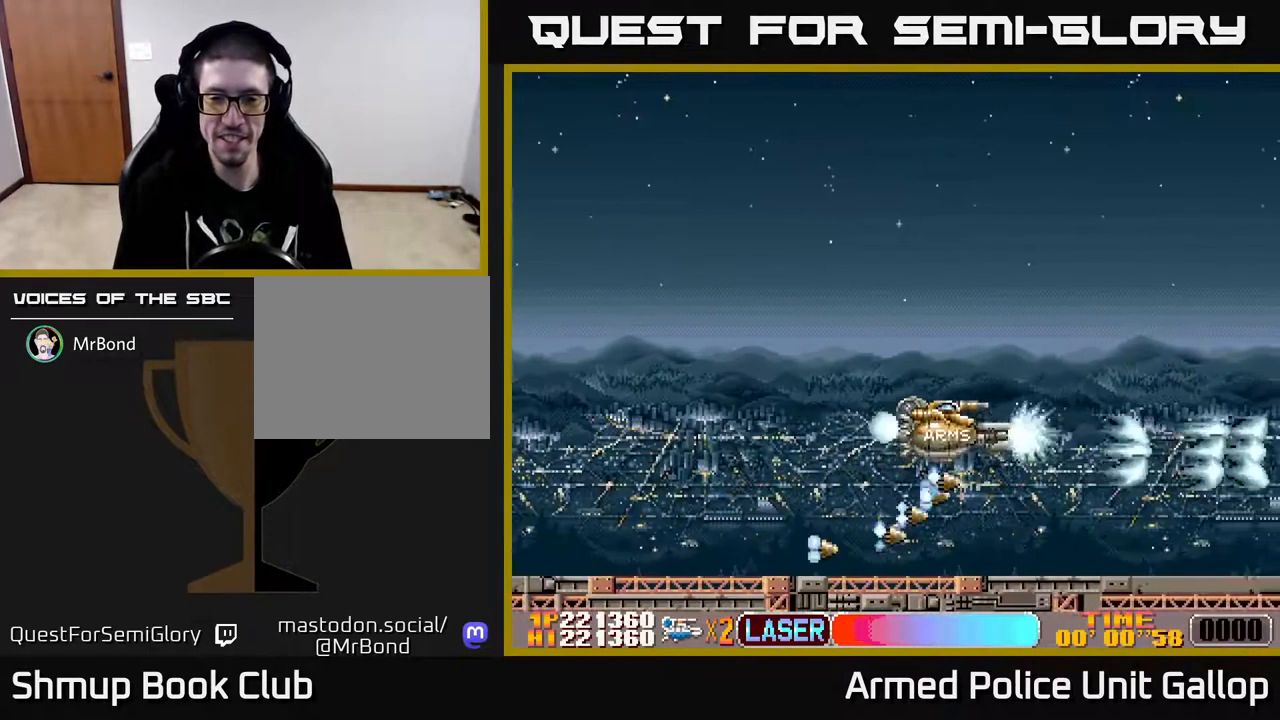
{"buttons": ["A"], "left_stick": "center", "right_stick": "center", "events": [[417, "DPAD_UP", "up"]]}
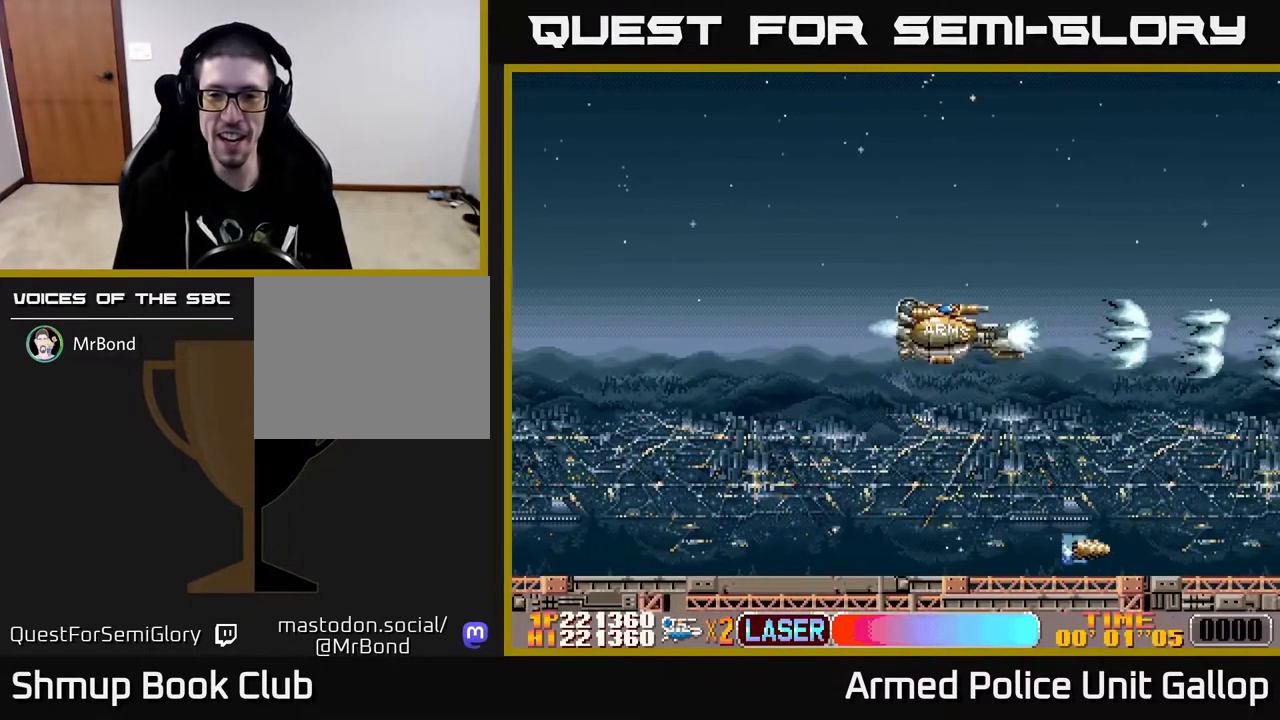
{"buttons": ["A"], "left_stick": "center", "right_stick": "center", "events": [[284, "DPAD_LEFT", "down"], [484, "DPAD_LEFT", "up"]]}
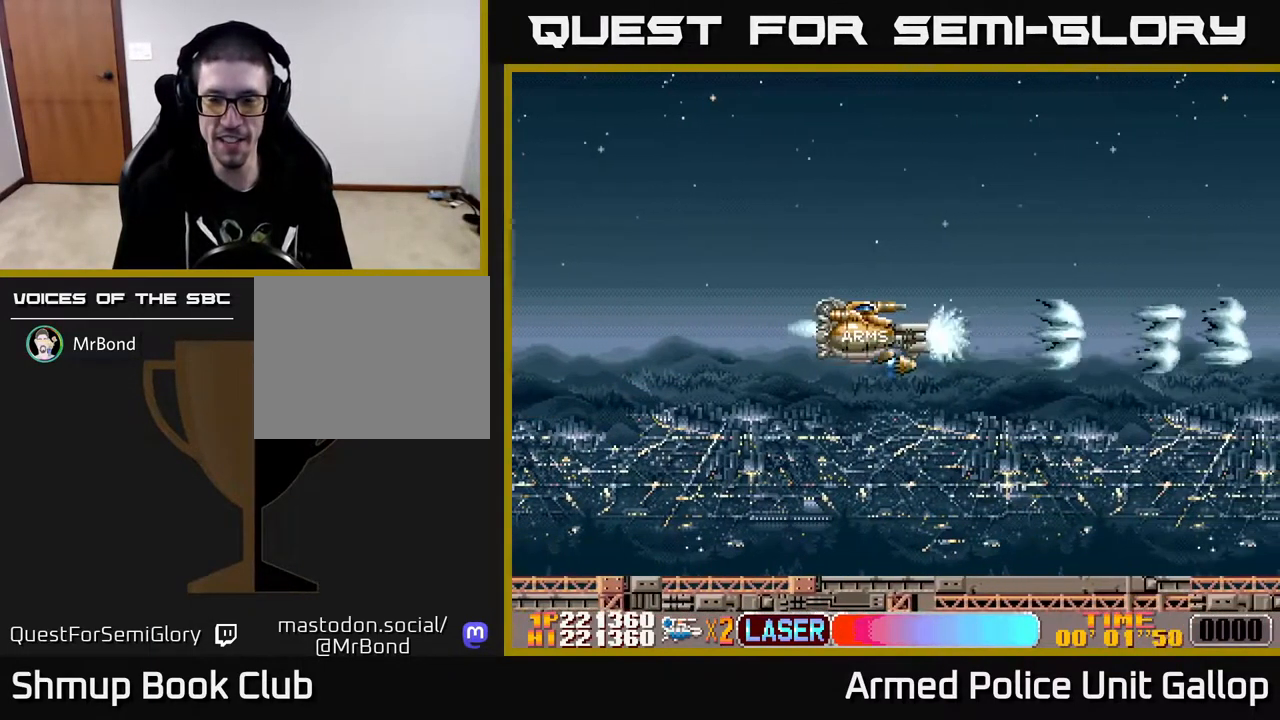
{"buttons": ["A", "DPAD_UP"], "left_stick": "center", "right_stick": "center", "events": [[500, "DPAD_UP", "down"]]}
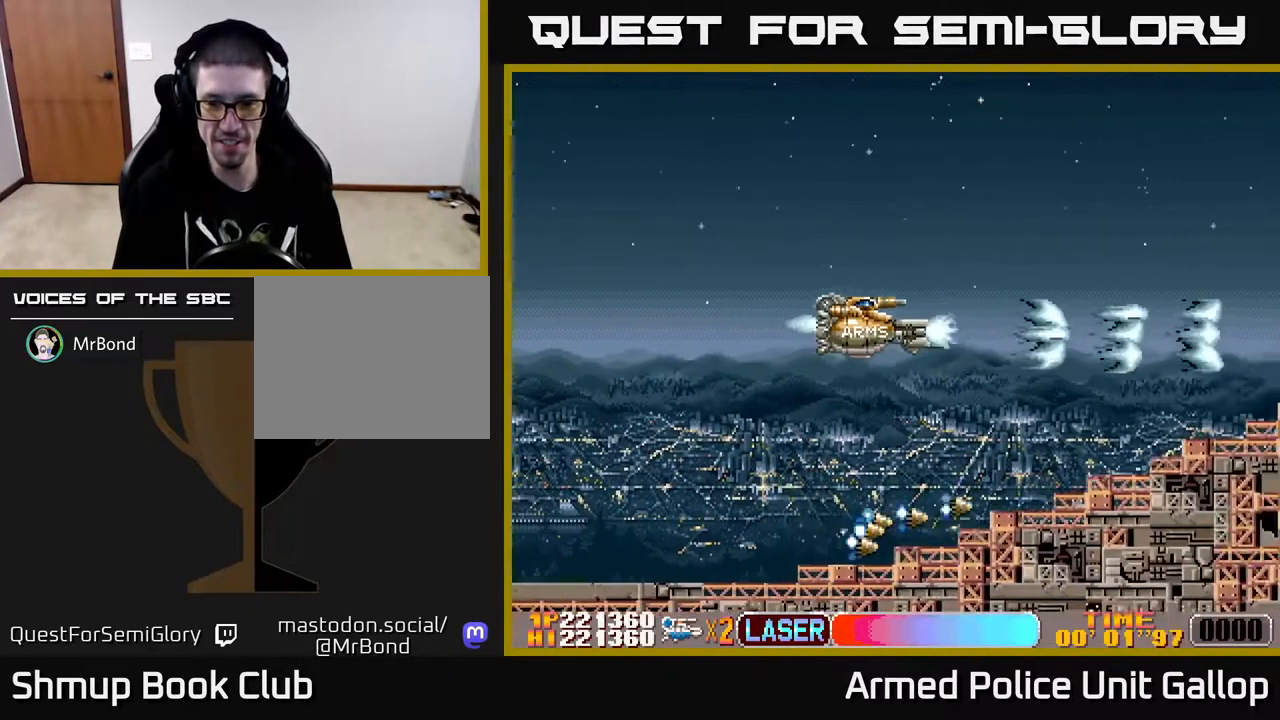
{"buttons": ["A"], "left_stick": "center", "right_stick": "center", "events": [[134, "DPAD_RIGHT", "down"], [150, "DPAD_UP", "up"], [300, "DPAD_RIGHT", "up"]]}
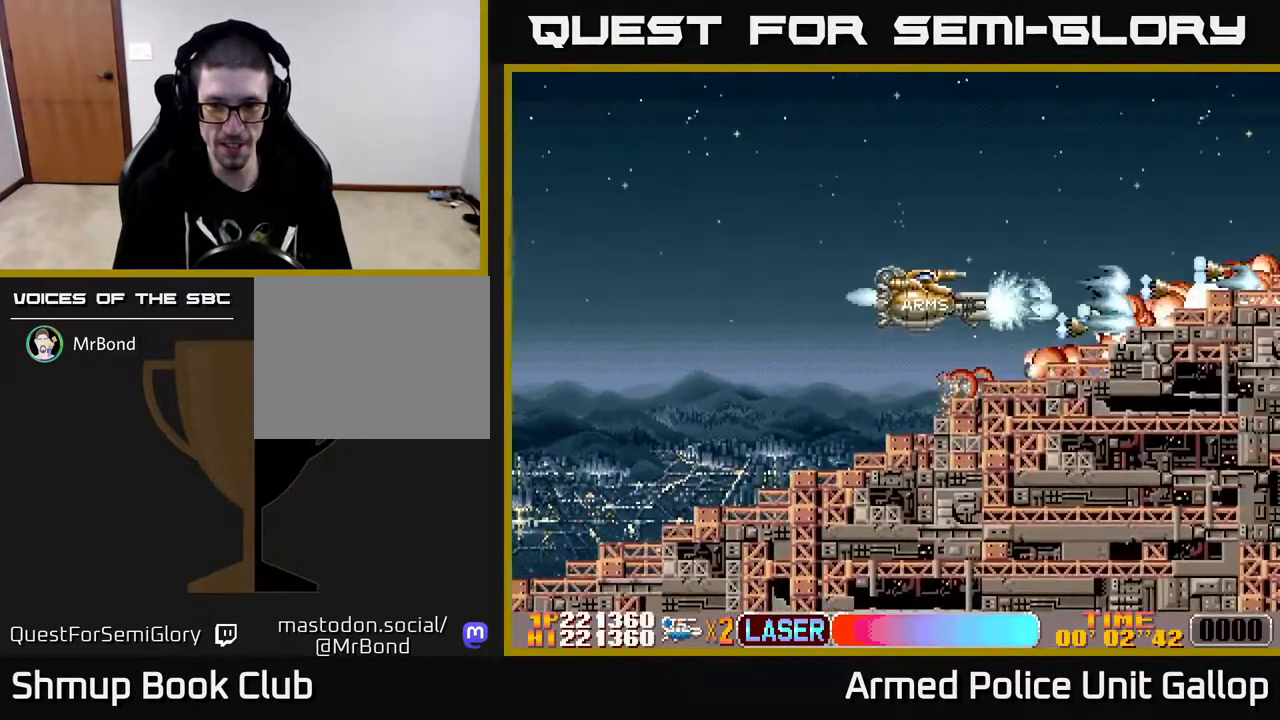
{"buttons": ["A", "DPAD_UP", "DPAD_RIGHT"], "left_stick": "center", "right_stick": "center", "events": [[17, "DPAD_LEFT", "down"], [34, "DPAD_UP", "down"], [317, "DPAD_LEFT", "up"], [467, "DPAD_RIGHT", "down"]]}
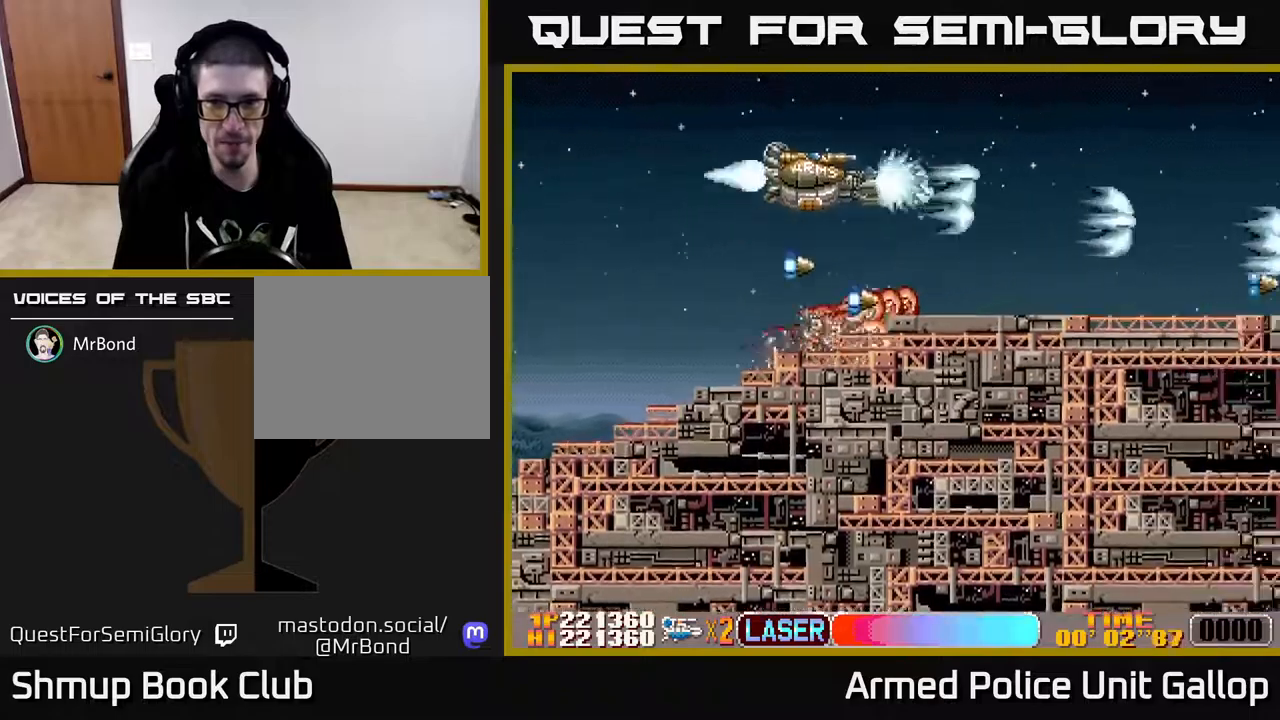
{"buttons": ["A", "DPAD_RIGHT"], "left_stick": "center", "right_stick": "center", "events": [[17, "DPAD_UP", "up"]]}
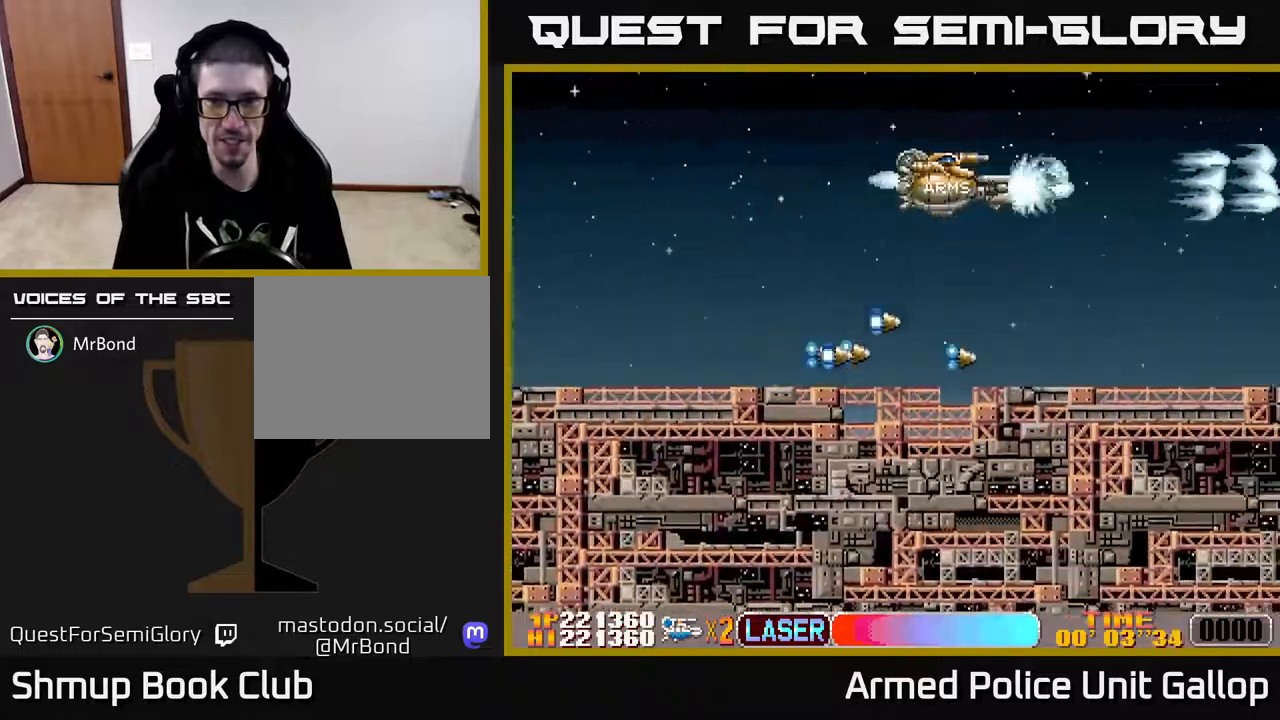
{"buttons": ["A"], "left_stick": "center", "right_stick": "center", "events": [[17, "DPAD_DOWN", "down"], [50, "DPAD_RIGHT", "up"], [300, "DPAD_DOWN", "up"]]}
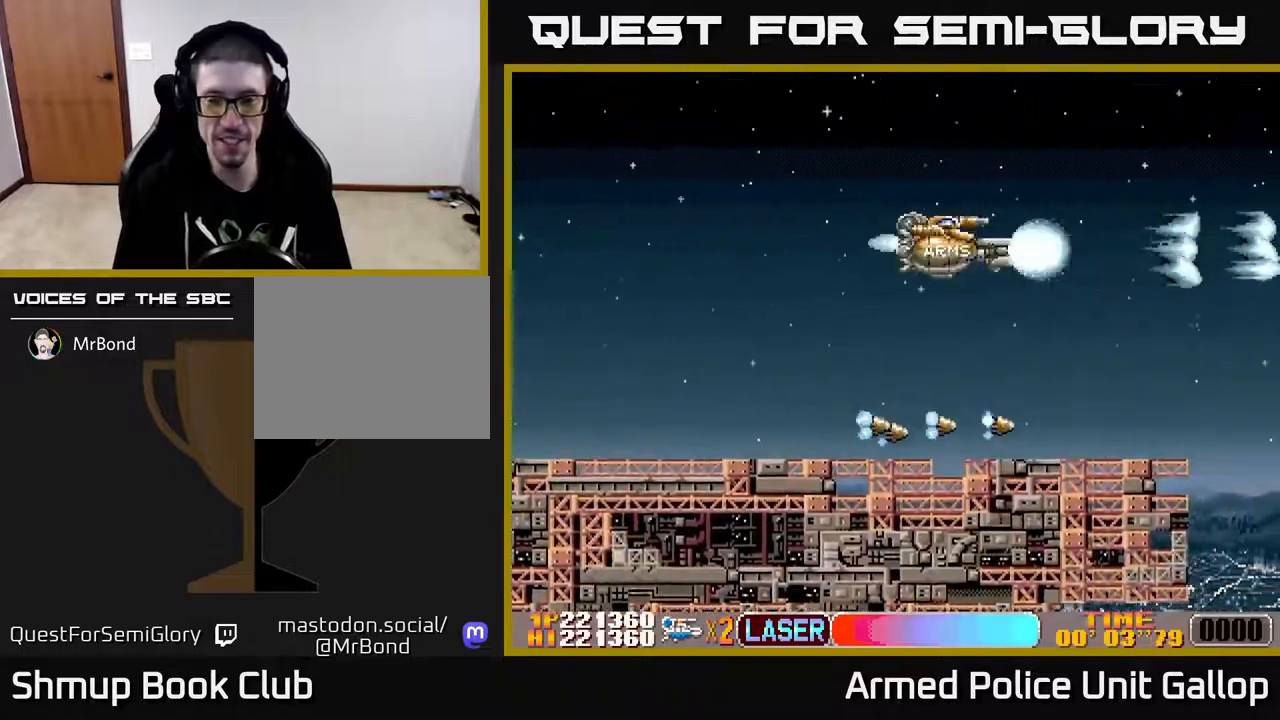
{"buttons": ["A"], "left_stick": "center", "right_stick": "center", "events": [[50, "DPAD_DOWN", "down"], [333, "DPAD_DOWN", "up"]]}
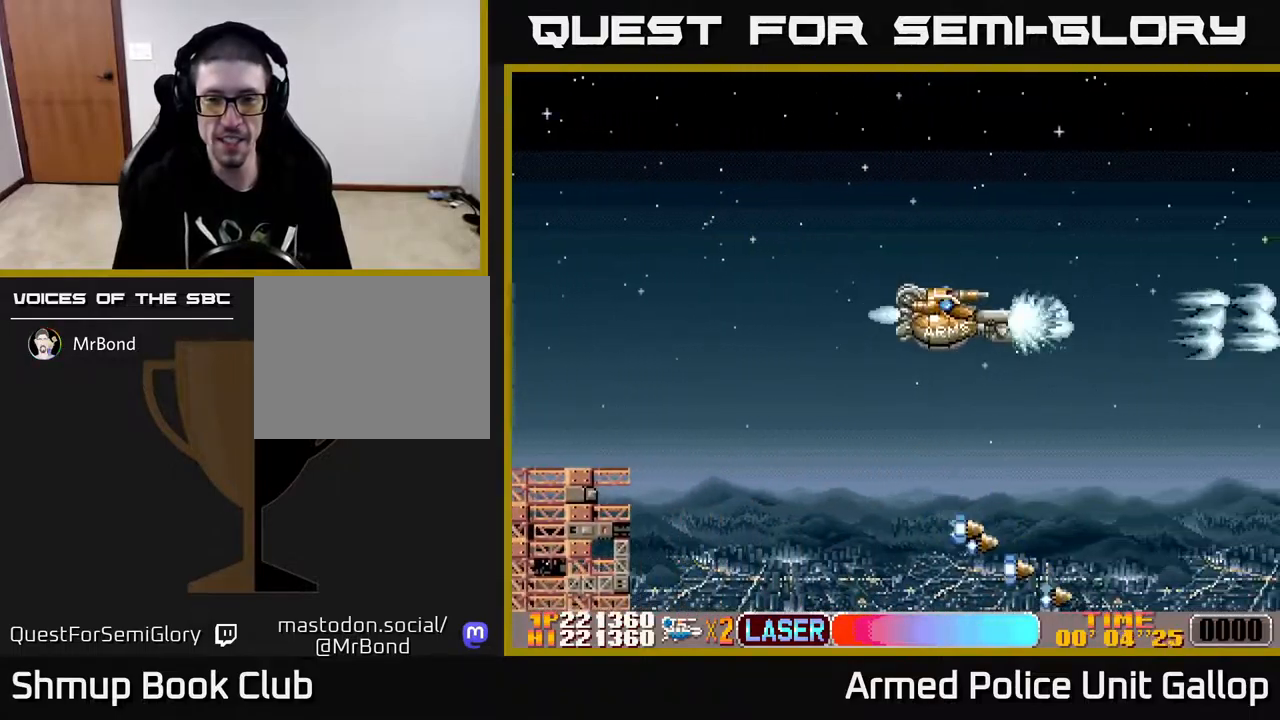
{"buttons": ["A"], "left_stick": "center", "right_stick": "center", "events": [[100, "DPAD_LEFT", "down"], [317, "DPAD_LEFT", "up"]]}
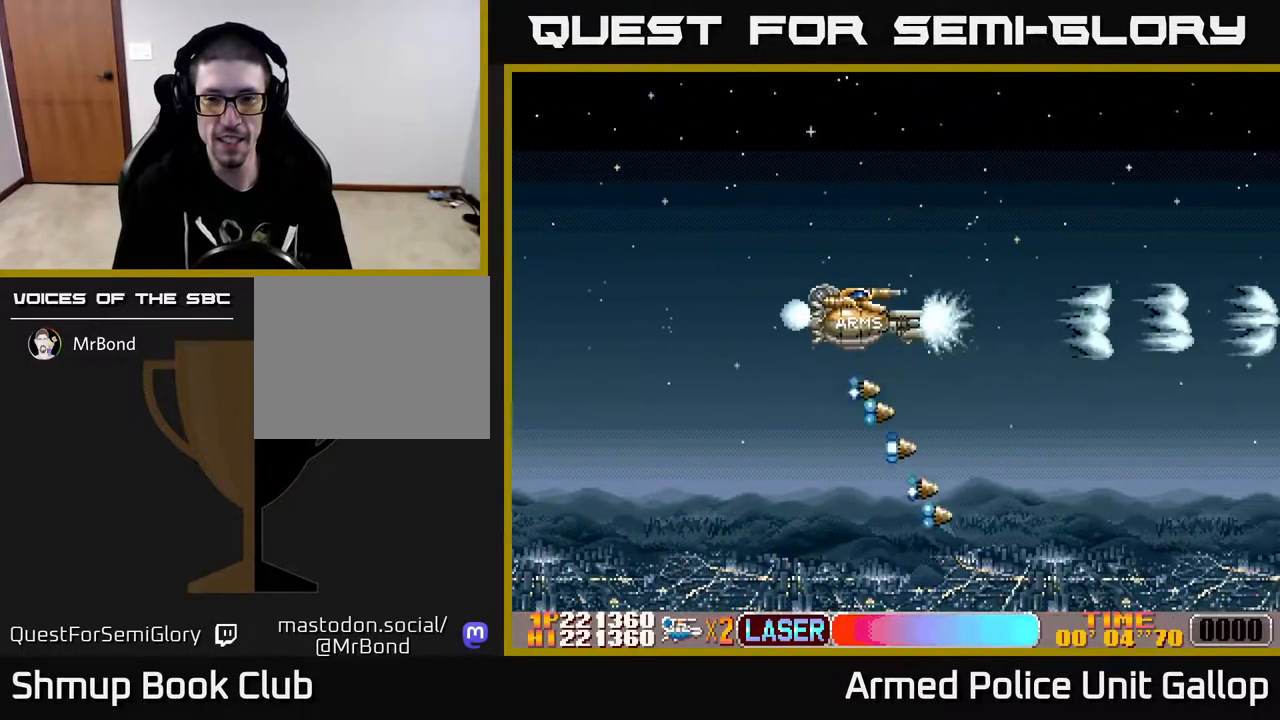
{"buttons": ["A"], "left_stick": "center", "right_stick": "center", "events": [[100, "DPAD_RIGHT", "down"], [233, "DPAD_DOWN", "down"], [400, "DPAD_DOWN", "up"], [400, "DPAD_RIGHT", "up"]]}
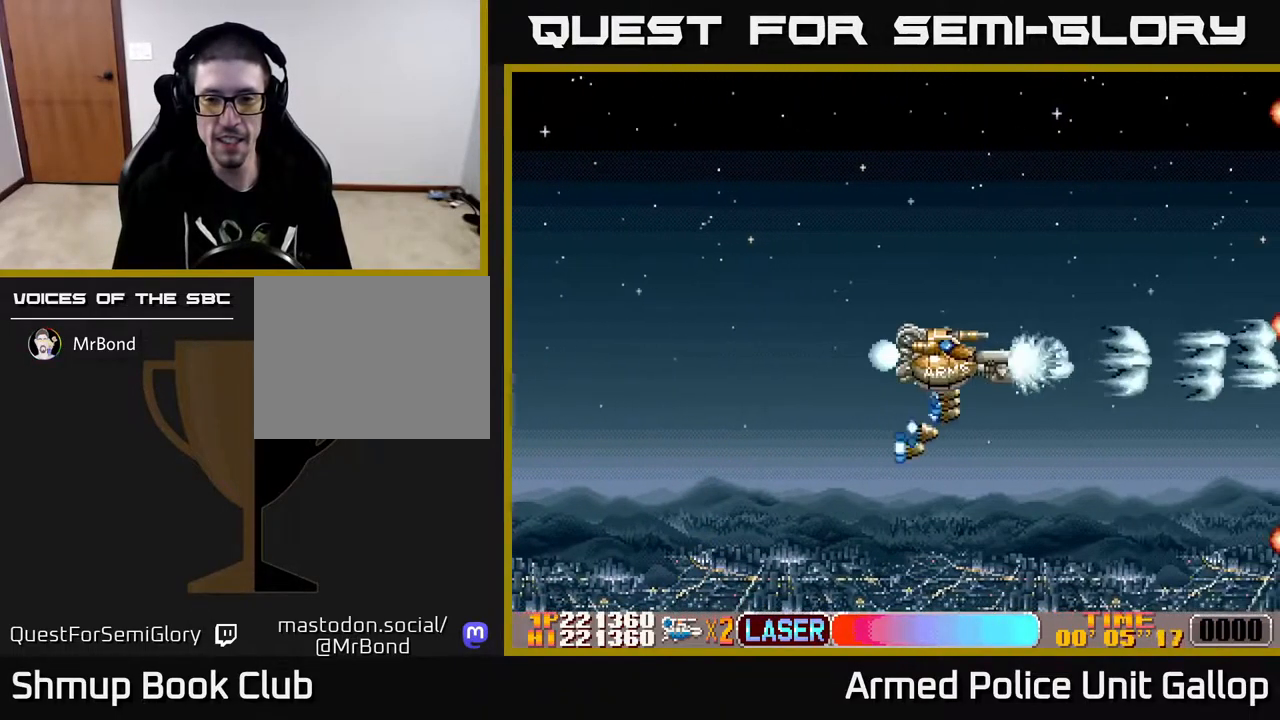
{"buttons": ["A"], "left_stick": "center", "right_stick": "center", "events": []}
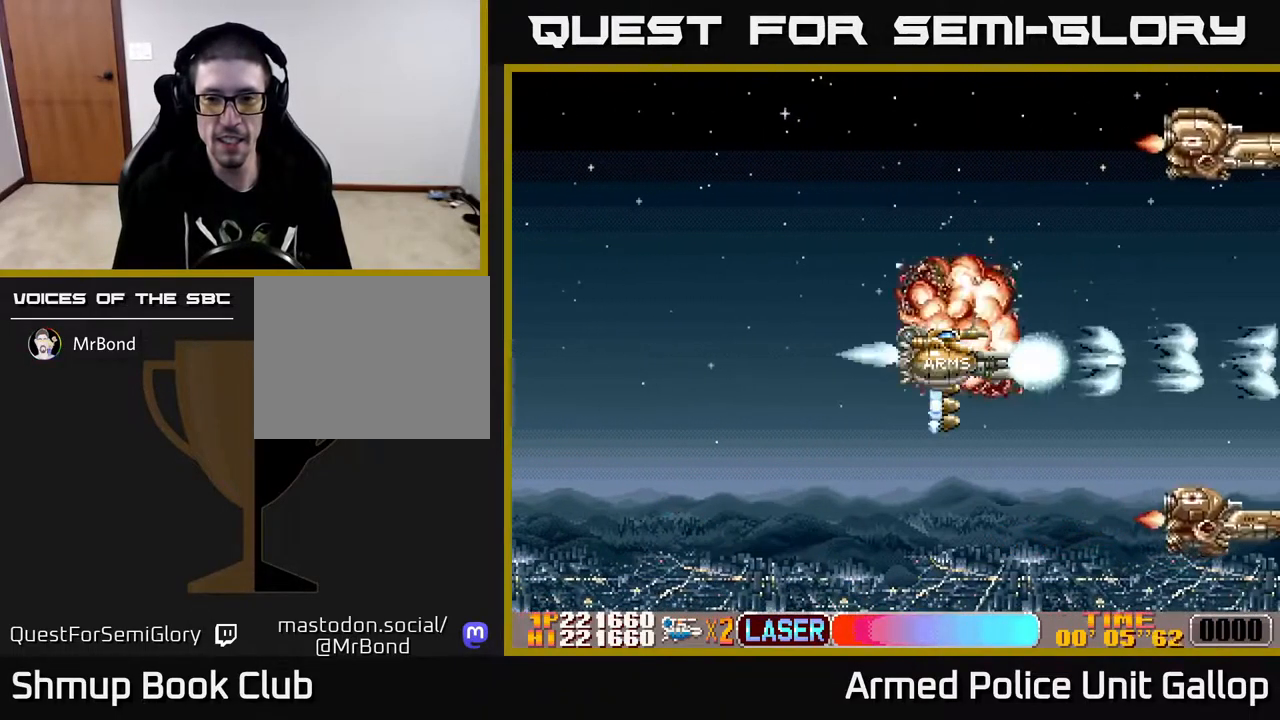
{"buttons": ["B", "DPAD_UP", "DPAD_LEFT"], "left_stick": "center", "right_stick": "center", "events": [[17, "DPAD_UP", "down"], [50, "DPAD_LEFT", "down"], [100, "DPAD_UP", "up"], [150, "DPAD_DOWN", "down"], [167, "DPAD_LEFT", "up"], [267, "B", "down"], [283, "A", "up"], [283, "DPAD_DOWN", "up"], [317, "DPAD_LEFT", "down"], [317, "DPAD_UP", "down"], [450, "DPAD_LEFT", "up"], [467, "DPAD_LEFT", "down"]]}
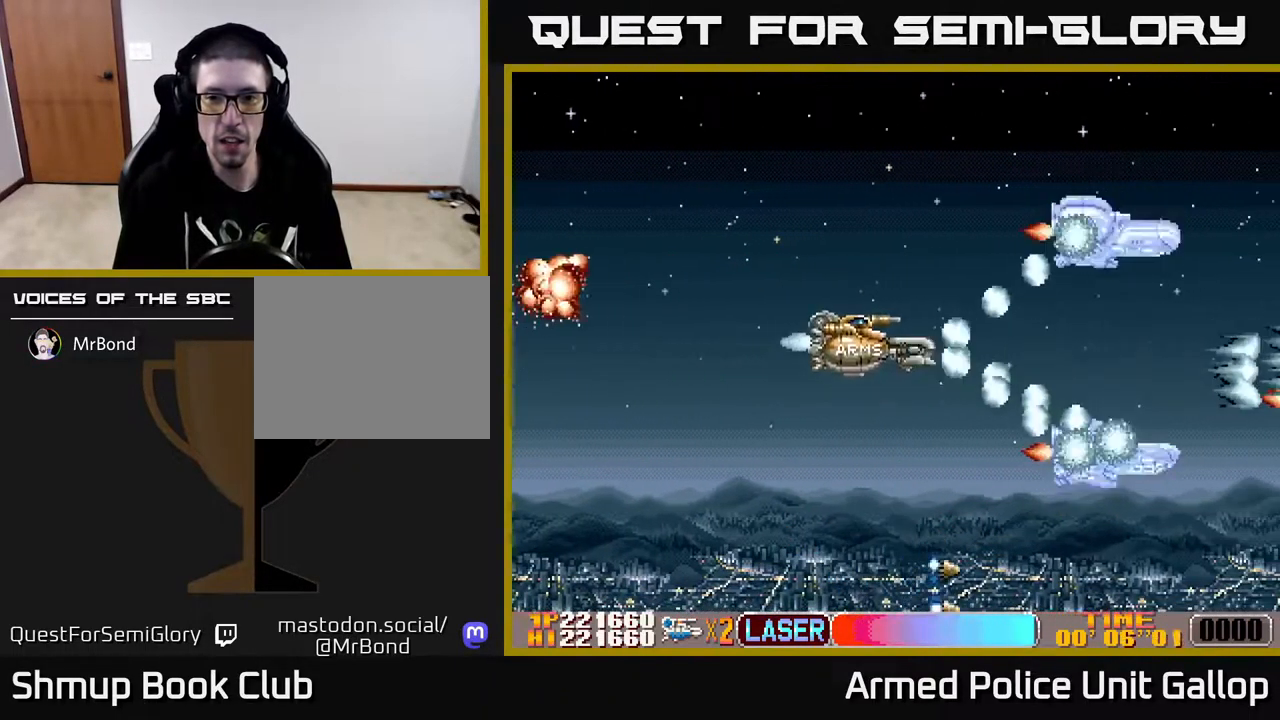
{"buttons": ["A", "DPAD_DOWN"], "left_stick": "center", "right_stick": "center"}
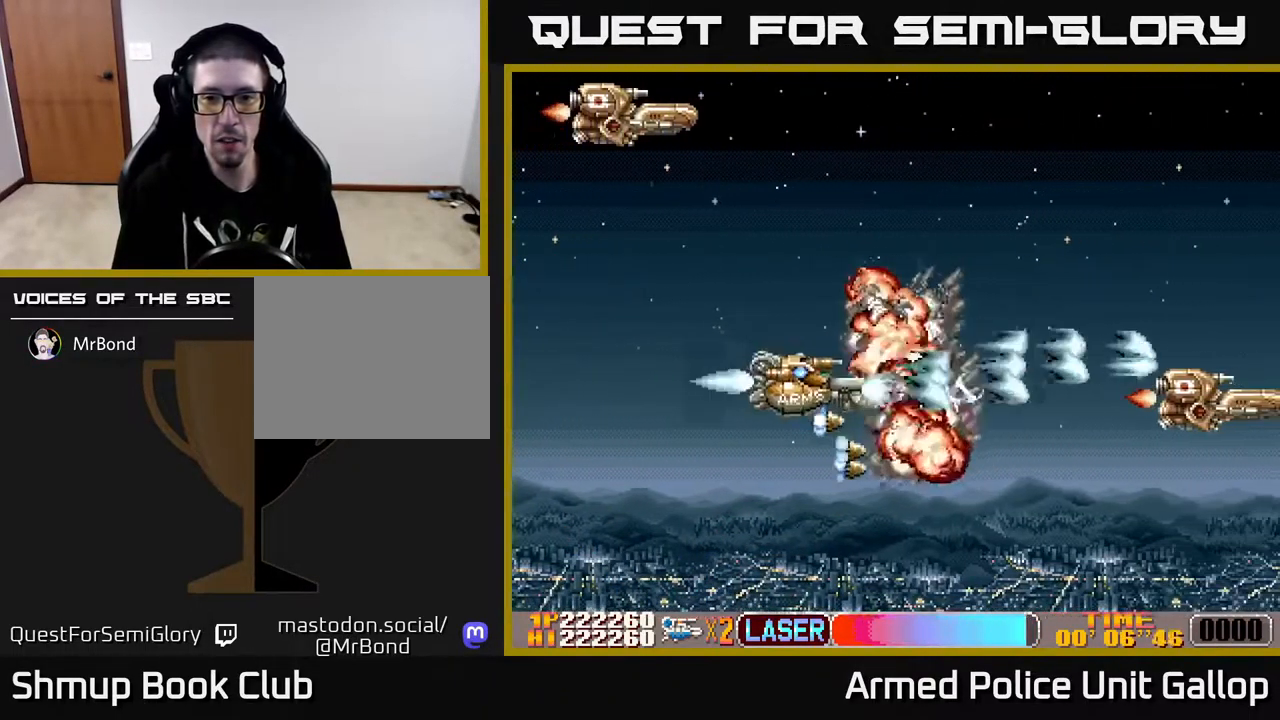
{"buttons": ["A", "DPAD_UP"], "left_stick": "center", "right_stick": "center", "events": [[83, "DPAD_DOWN", "up"], [83, "DPAD_LEFT", "down"], [183, "DPAD_LEFT", "up"], [200, "DPAD_RIGHT", "down"], [433, "DPAD_UP", "down"], [467, "DPAD_RIGHT", "up"]]}